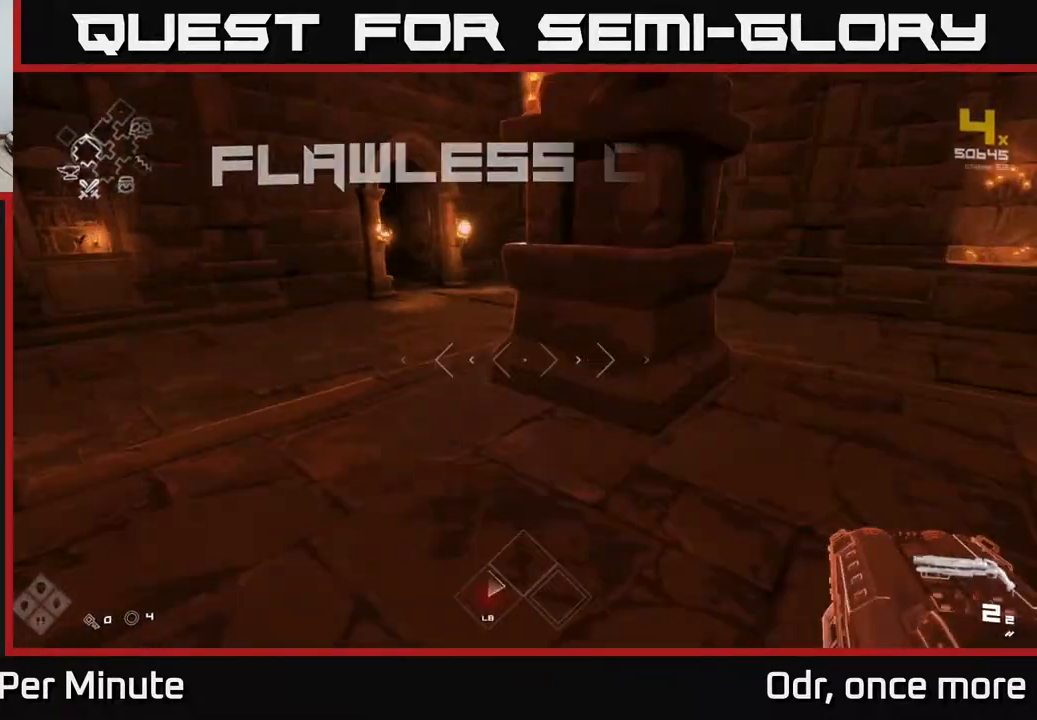
Gameplay with a controller (Xbox layout); each line is a JSON object with the inputs held at the frame after it. "events" lists button and stick changes between this image and that frame as [ms after this image, input, new state], when the widget could be followed in between.
{"buttons": ["L1"], "left_stick": "up", "right_stick": "right", "events": [[283, "left_stick", "up-left"], [417, "left_stick", "up"], [450, "right_stick", "right"]]}
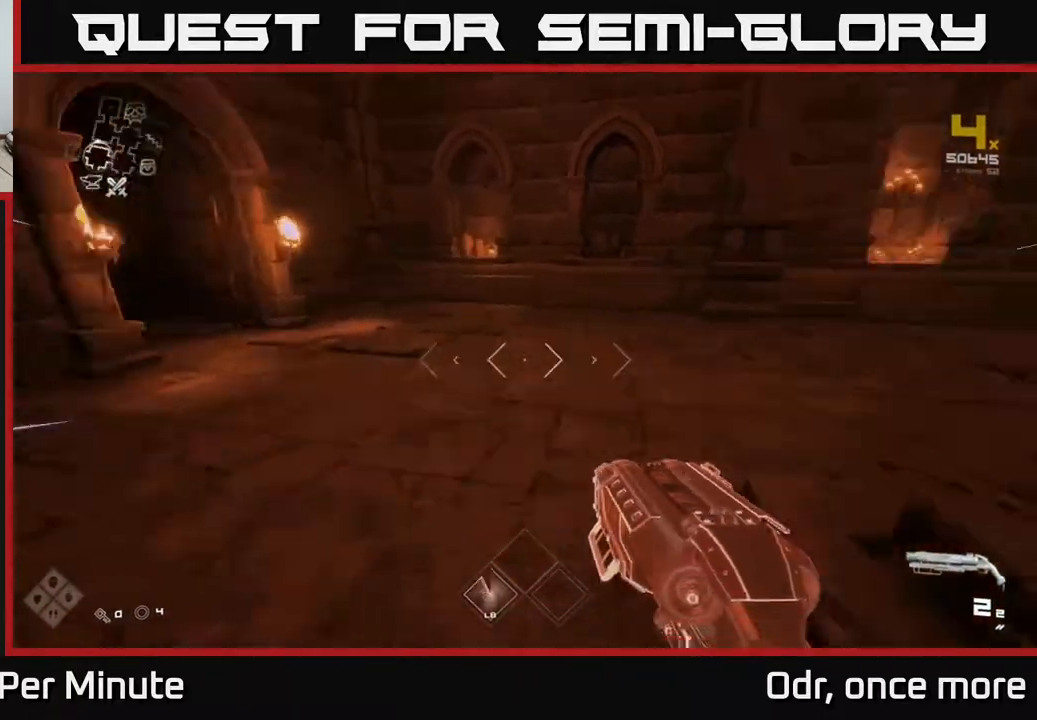
{"buttons": ["L1"], "left_stick": "up", "right_stick": "center", "events": [[400, "right_stick", "center"]]}
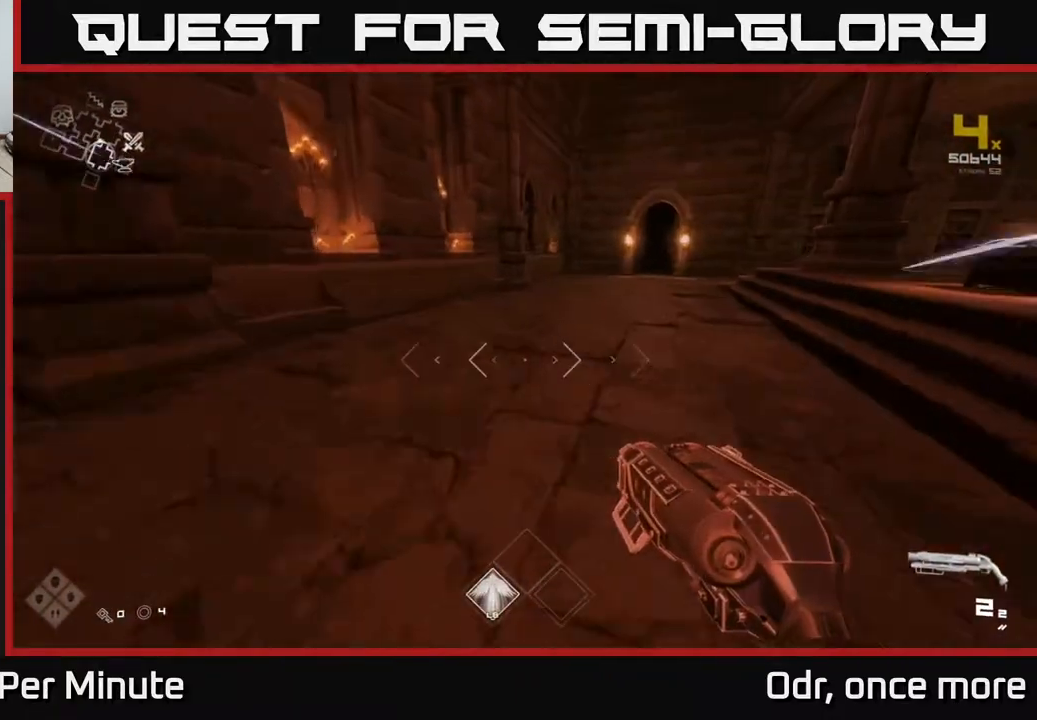
{"buttons": ["L1"], "left_stick": "up", "right_stick": "right", "events": [[83, "right_stick", "right"], [250, "right_stick", "center"], [500, "right_stick", "right"]]}
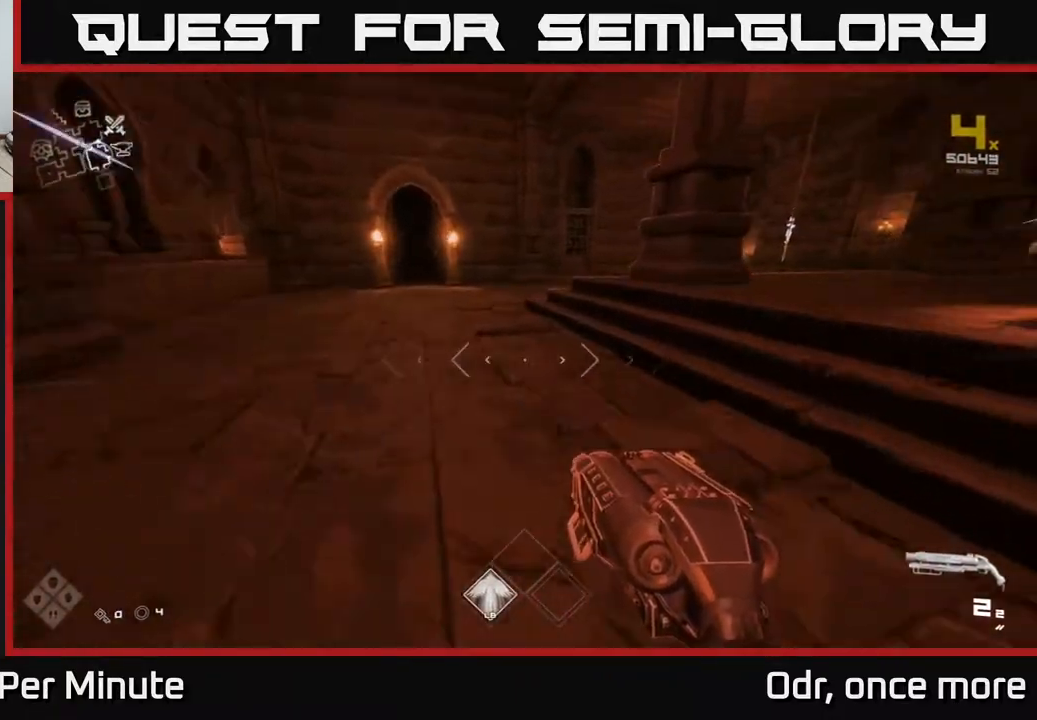
{"buttons": ["L1"], "left_stick": "up-right", "right_stick": "right", "events": [[233, "left_stick", "up-right"], [233, "right_stick", "center"], [417, "right_stick", "right"]]}
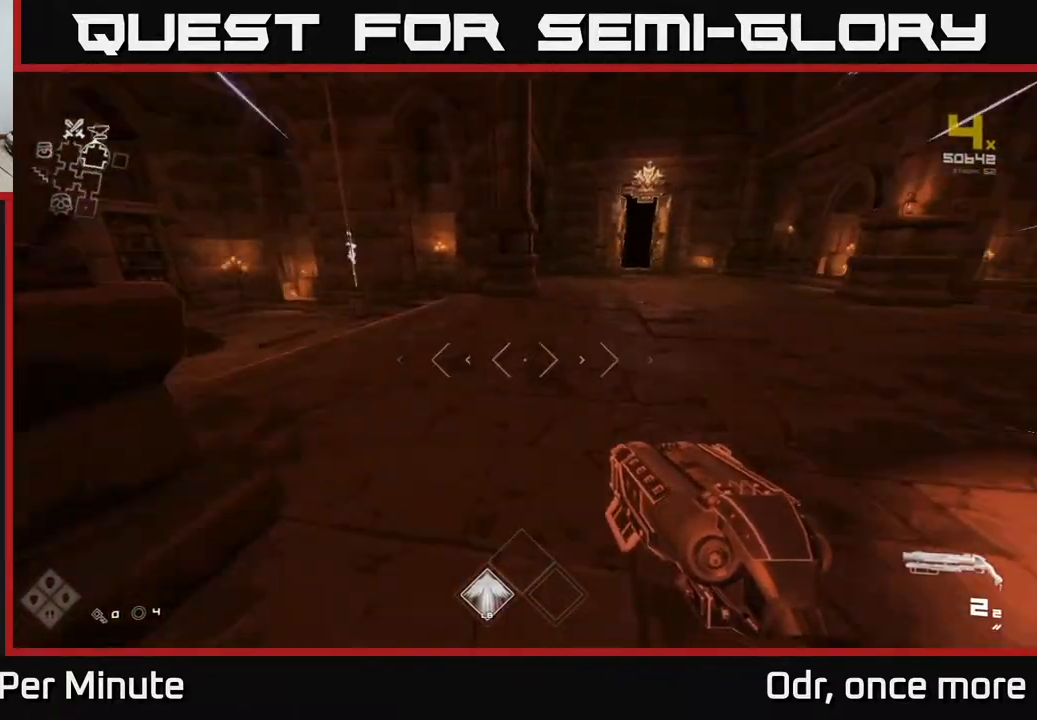
{"buttons": [], "left_stick": "down", "right_stick": "right", "events": [[117, "right_stick", "center"], [183, "left_stick", "up"], [367, "L1", "up"], [467, "left_stick", "down"], [483, "right_stick", "right"]]}
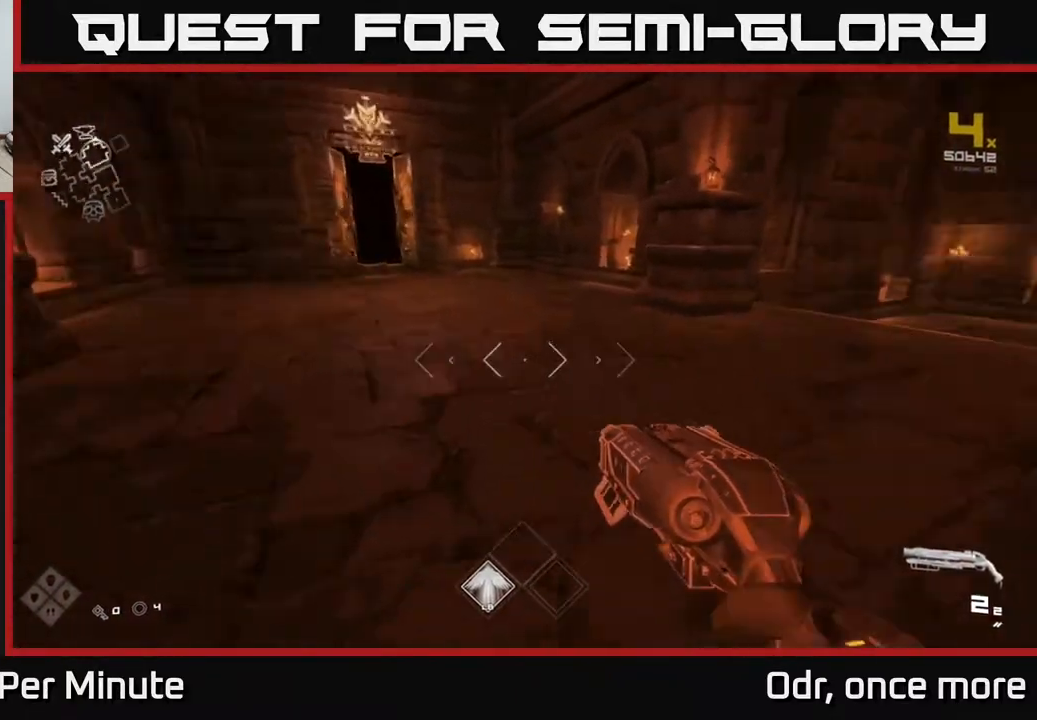
{"buttons": ["X"], "left_stick": "center", "right_stick": "center", "events": [[133, "left_stick", "down-right"], [367, "left_stick", "up-right"], [400, "right_stick", "center"], [467, "X", "down"], [483, "left_stick", "center"]]}
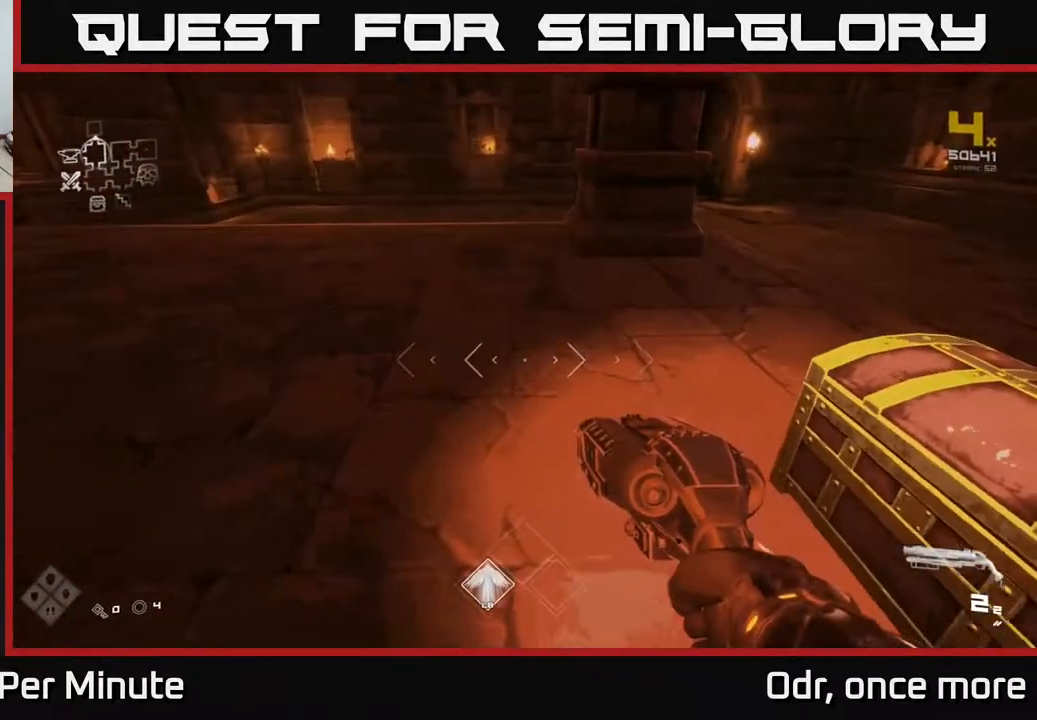
{"buttons": ["X"], "left_stick": "center", "right_stick": "center", "events": [[83, "X", "up"], [100, "left_stick", "right"], [167, "left_stick", "down-right"], [400, "left_stick", "center"], [450, "X", "down"]]}
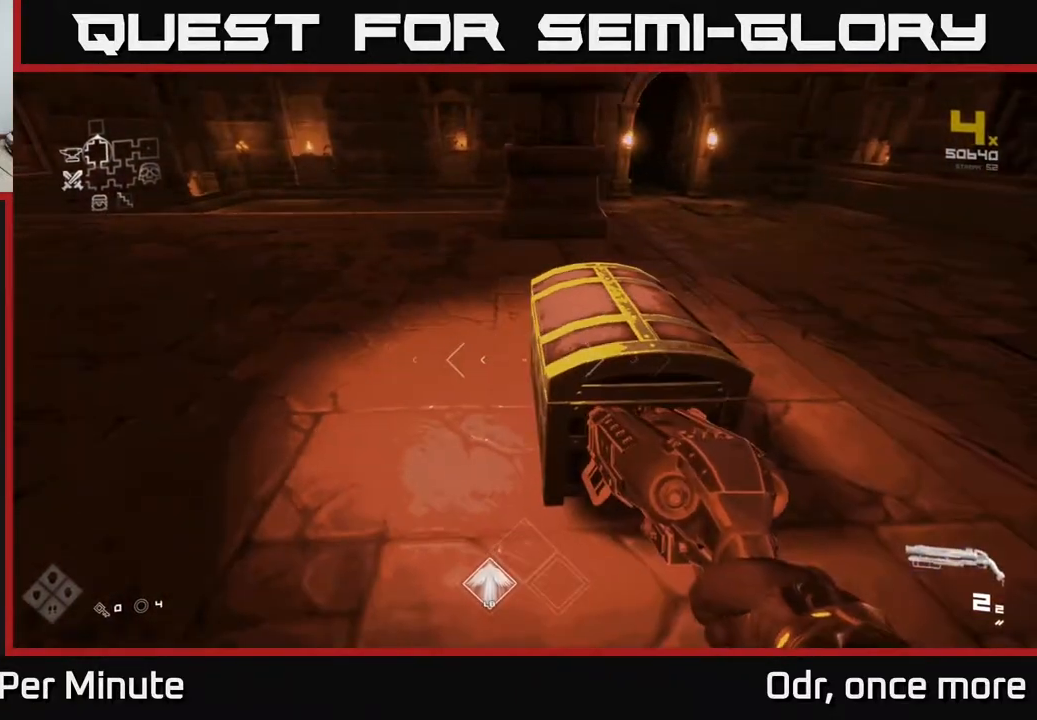
{"buttons": [], "left_stick": "center", "right_stick": "center", "events": [[67, "X", "up"], [167, "left_stick", "up-right"], [283, "left_stick", "center"], [317, "X", "down"], [433, "X", "up"]]}
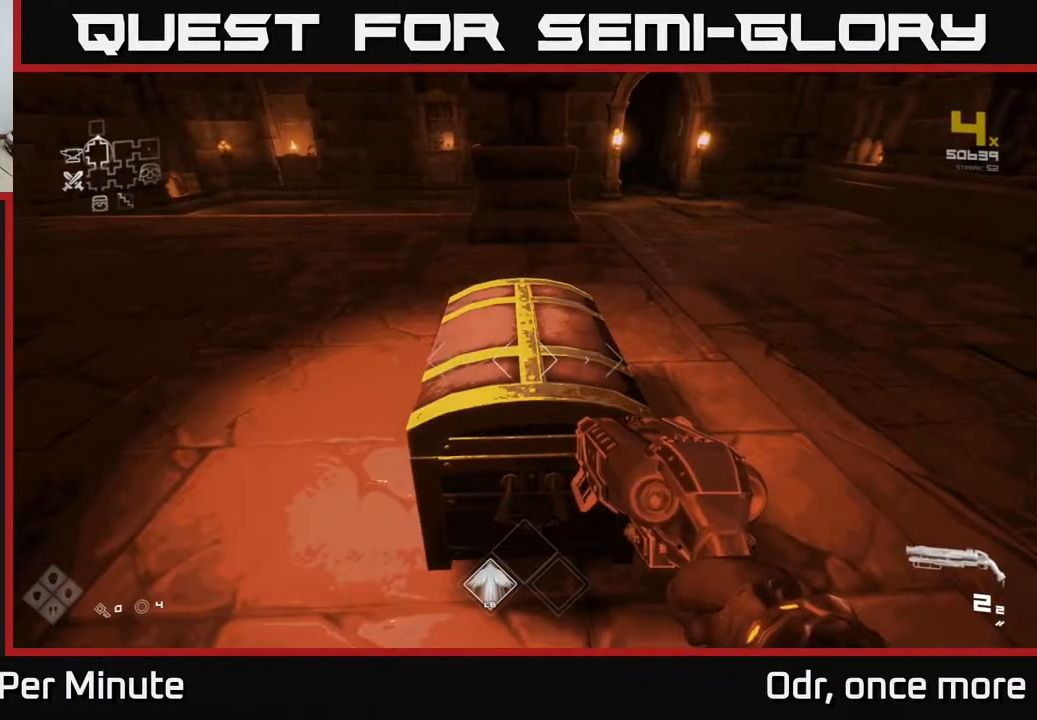
{"buttons": [], "left_stick": "center", "right_stick": "center", "events": [[167, "left_stick", "up"], [300, "X", "down"], [317, "left_stick", "center"], [433, "X", "up"]]}
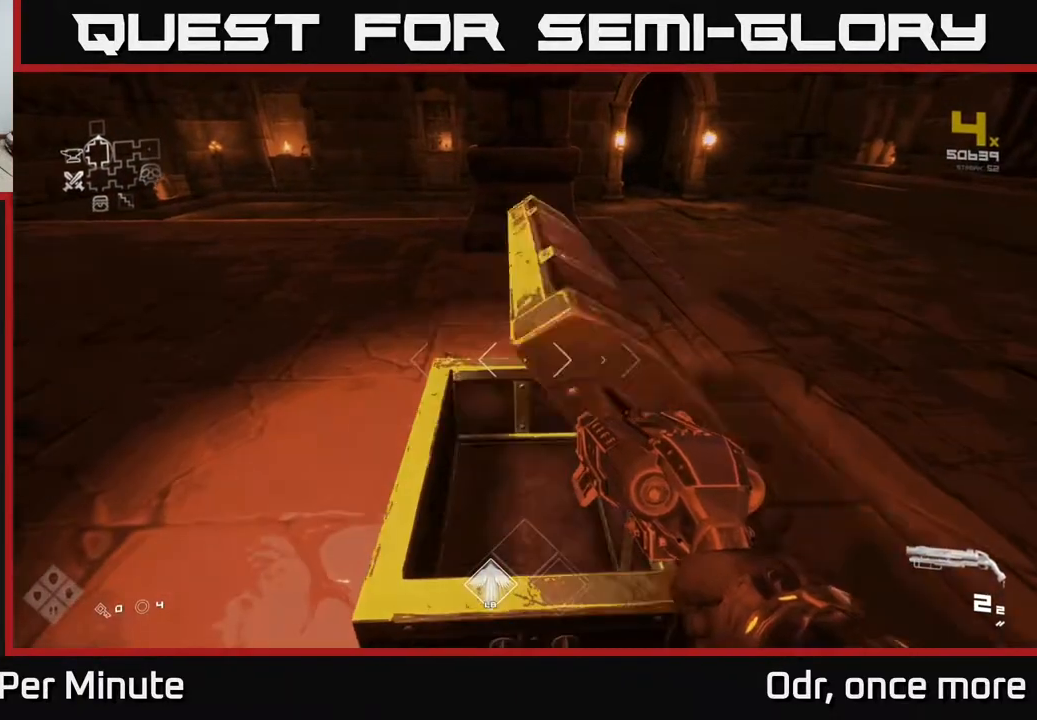
{"buttons": [], "left_stick": "center", "right_stick": "center", "events": []}
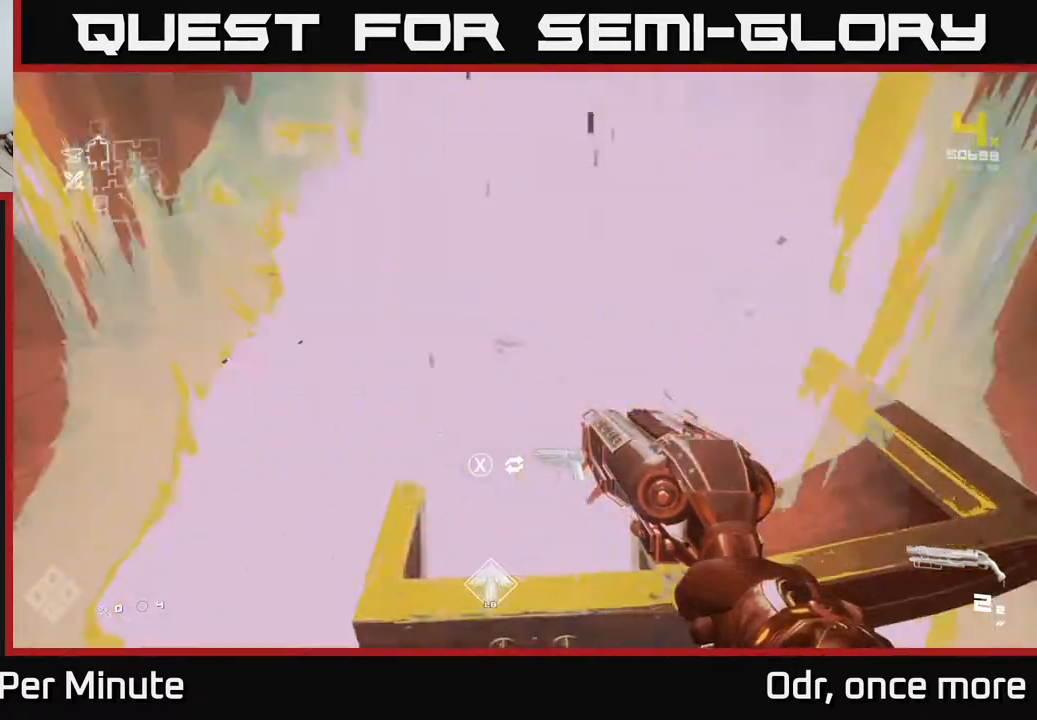
{"buttons": [], "left_stick": "center", "right_stick": "center", "events": []}
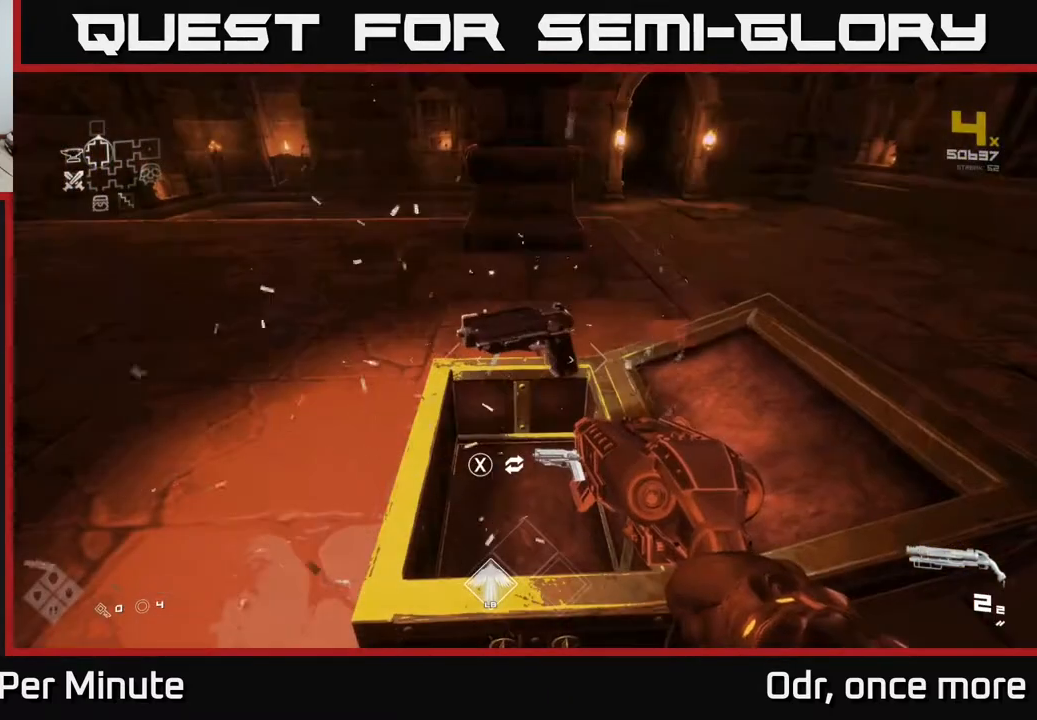
{"buttons": [], "left_stick": "center", "right_stick": "up-left", "events": [[233, "X", "down"], [300, "X", "up"], [483, "right_stick", "up-left"]]}
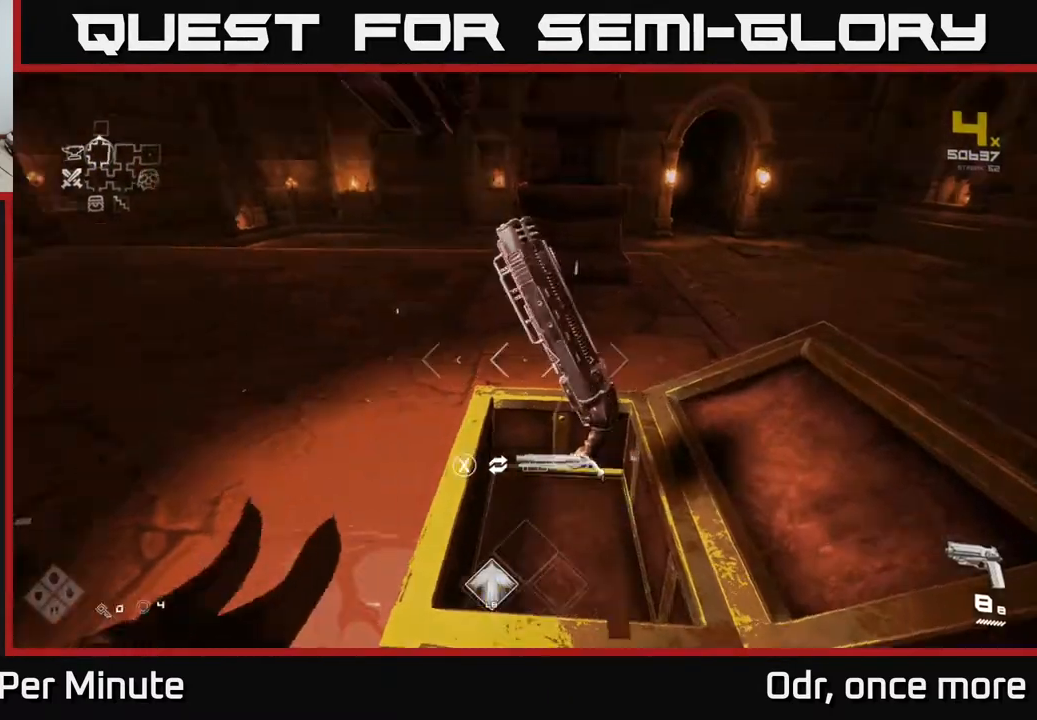
{"buttons": [], "left_stick": "center", "right_stick": "center", "events": [[100, "R2", "down"], [133, "right_stick", "center"], [200, "R2", "up"], [400, "R2", "down"], [500, "R2", "up"]]}
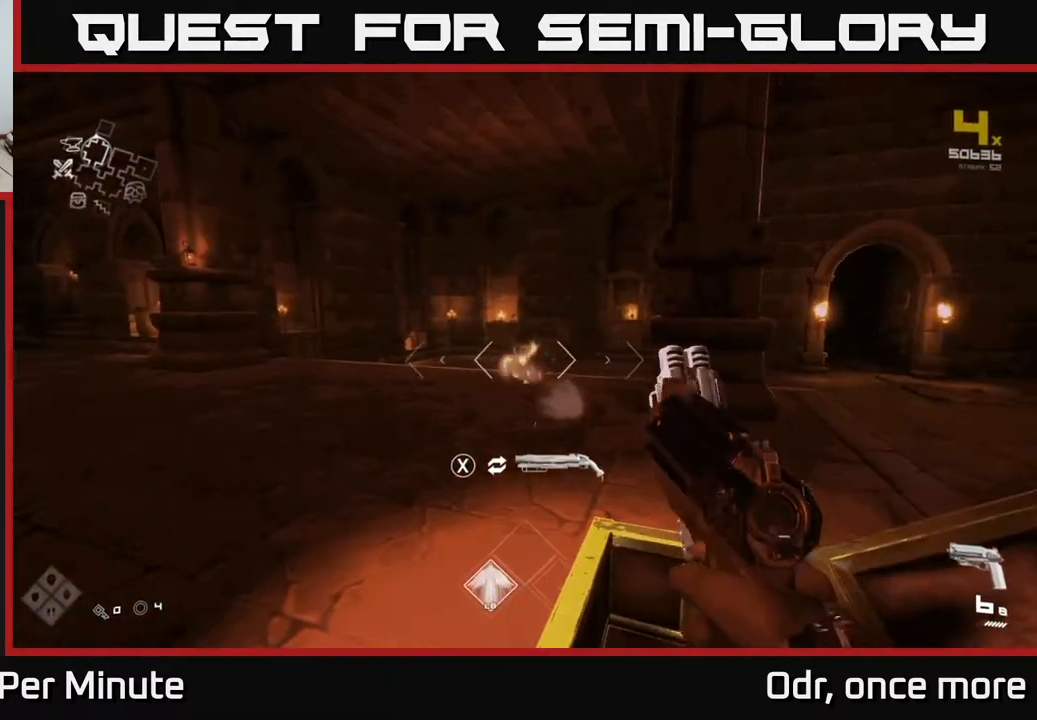
{"buttons": [], "left_stick": "center", "right_stick": "center", "events": [[100, "left_stick", "up-left"], [217, "R2", "down"], [267, "left_stick", "center"], [333, "R2", "up"]]}
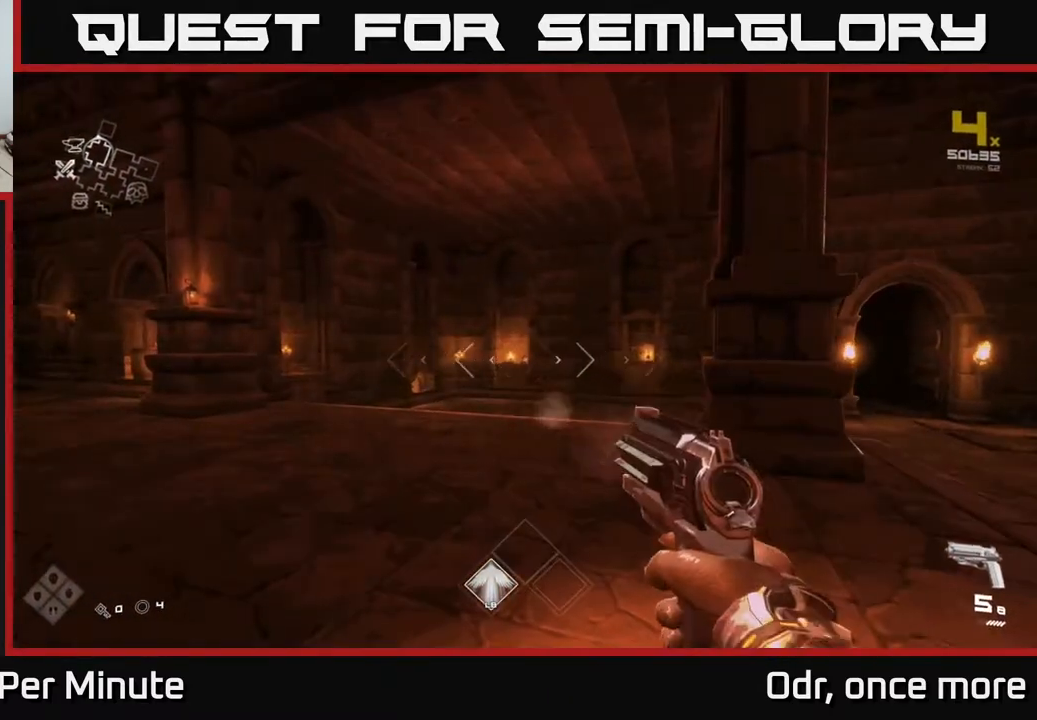
{"buttons": [], "left_stick": "up", "right_stick": "left", "events": [[67, "R2", "down"], [183, "R2", "up"], [367, "left_stick", "up"], [400, "R1", "down"], [467, "right_stick", "left"], [500, "R1", "up"]]}
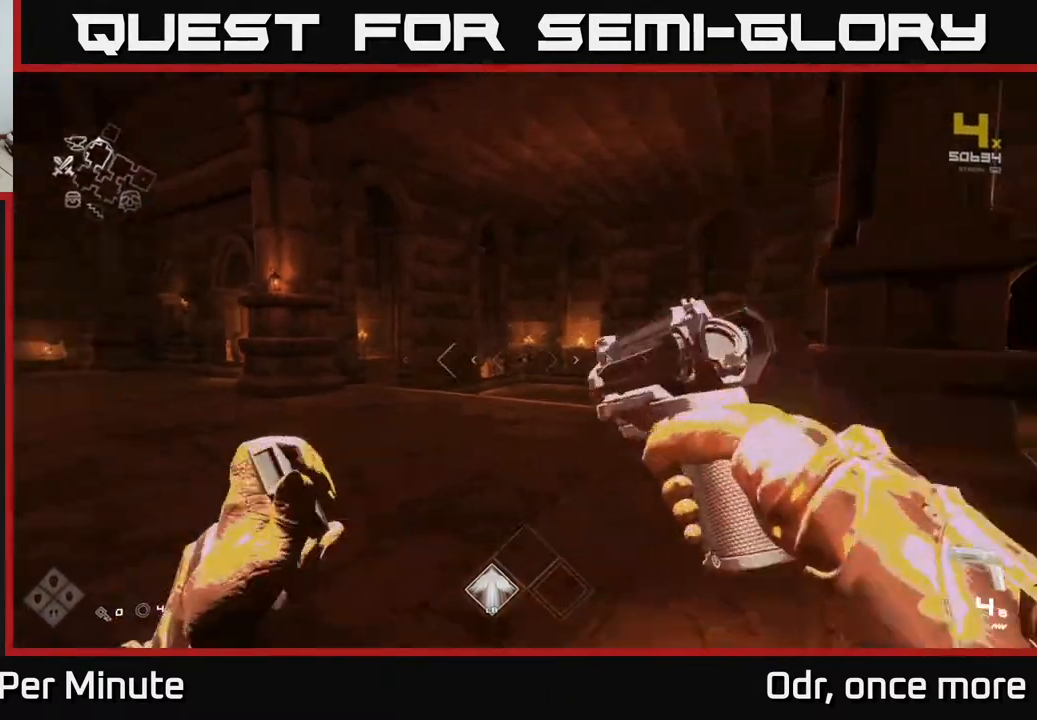
{"buttons": [], "left_stick": "right", "right_stick": "left", "events": [[183, "right_stick", "center"], [200, "R1", "down"], [283, "R1", "up"], [433, "right_stick", "left"], [483, "left_stick", "right"]]}
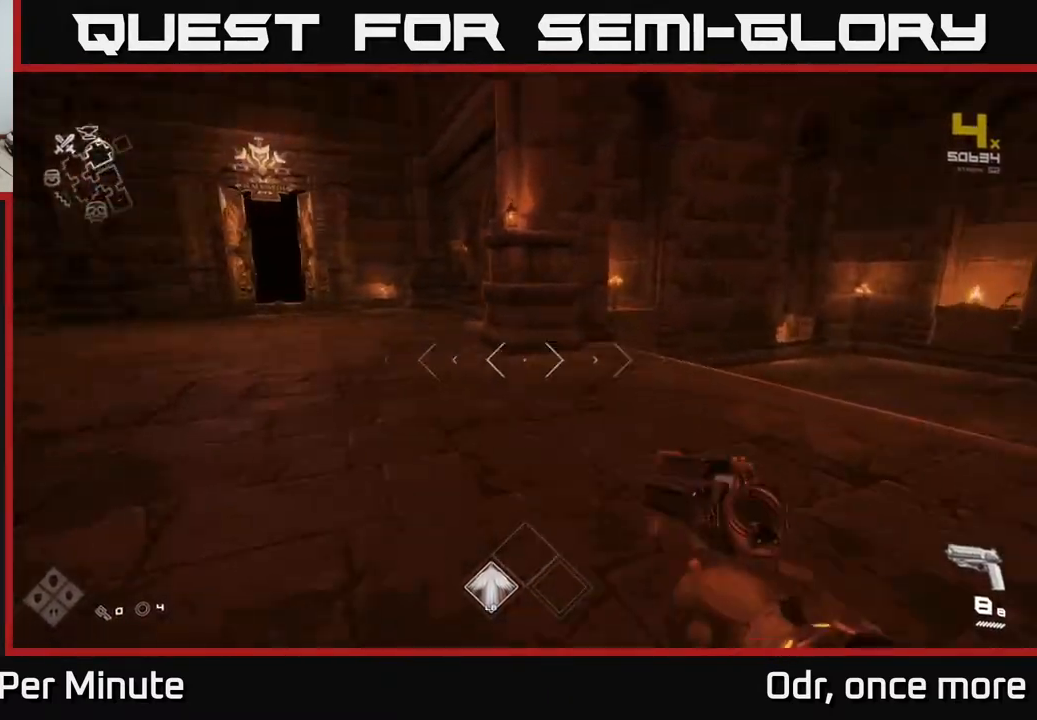
{"buttons": [], "left_stick": "left", "right_stick": "center", "events": [[117, "right_stick", "center"], [333, "left_stick", "down-left"], [483, "left_stick", "left"]]}
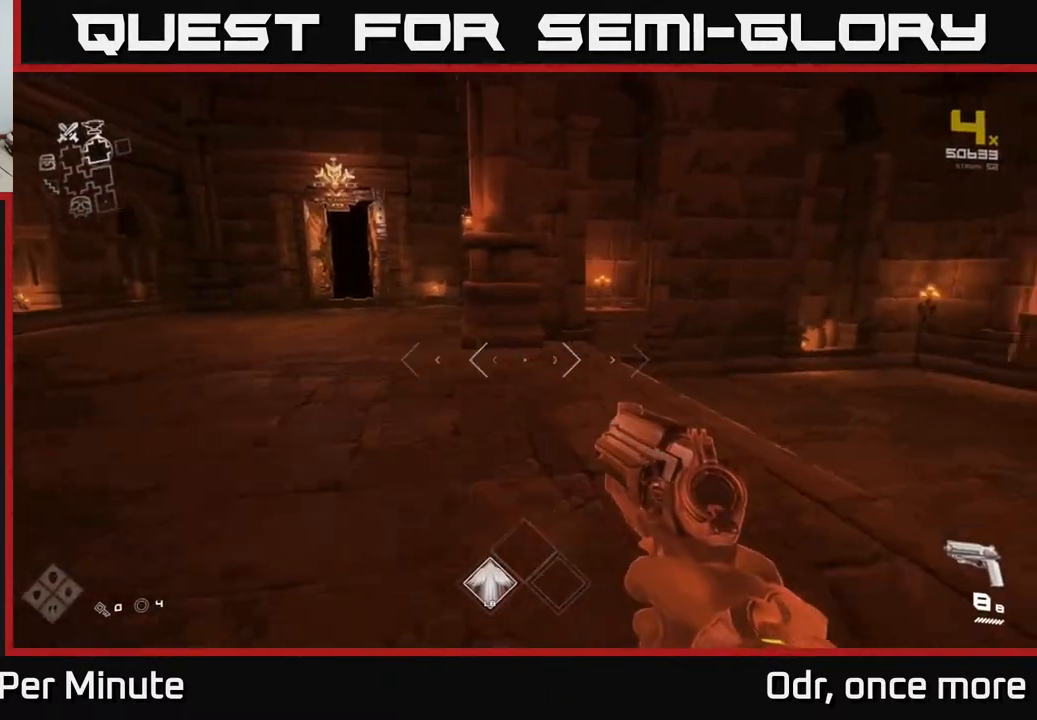
{"buttons": [], "left_stick": "up-right", "right_stick": "center", "events": [[33, "left_stick", "up-left"], [183, "right_stick", "left"], [217, "left_stick", "up"], [350, "right_stick", "center"], [383, "left_stick", "up-right"]]}
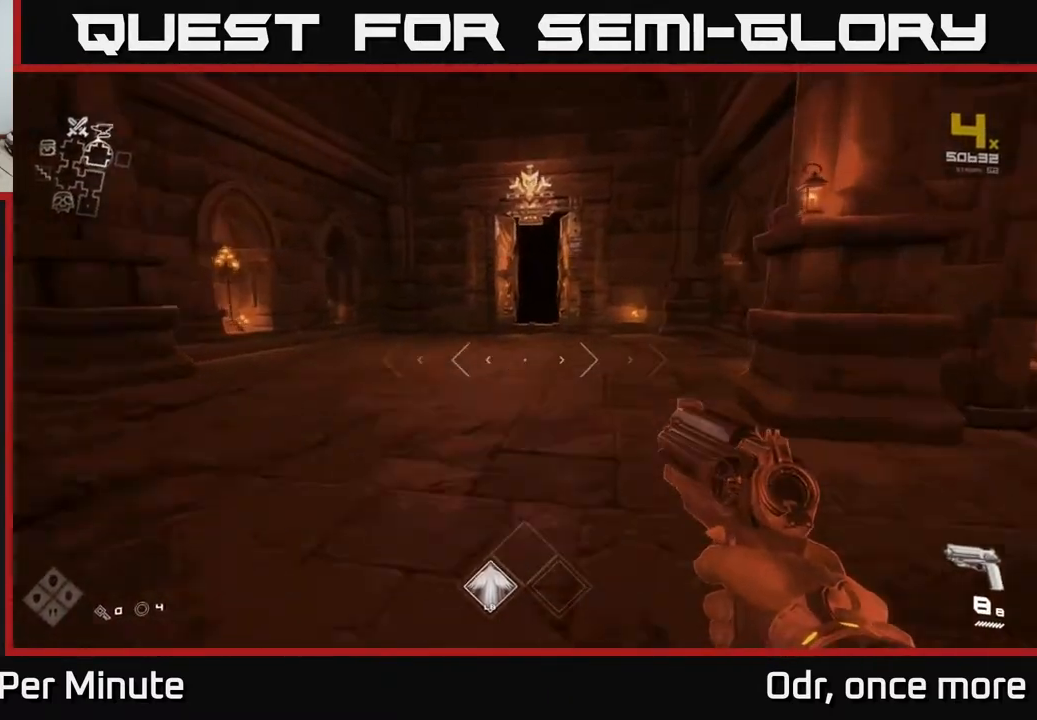
{"buttons": [], "left_stick": "down-right", "right_stick": "right", "events": [[83, "left_stick", "up-left"], [233, "right_stick", "right"], [350, "left_stick", "right"], [450, "left_stick", "down-right"]]}
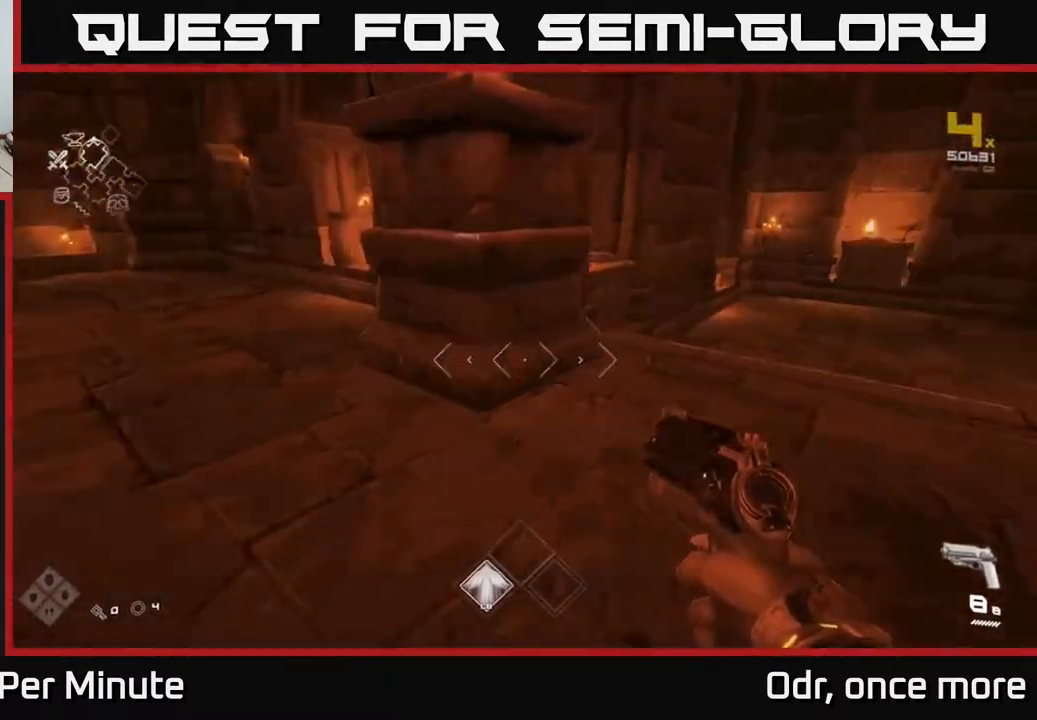
{"buttons": ["L1"], "left_stick": "up", "right_stick": "center", "events": [[183, "left_stick", "up-right"], [233, "left_stick", "up"], [433, "right_stick", "center"], [467, "L1", "down"]]}
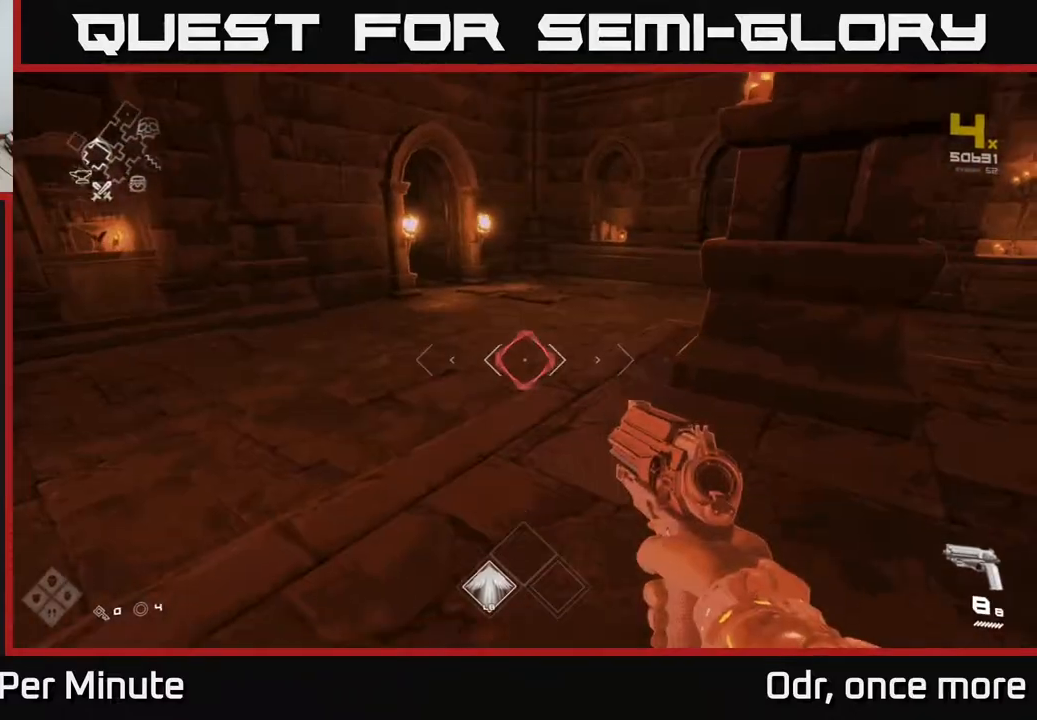
{"buttons": [], "left_stick": "up", "right_stick": "left", "events": [[367, "L1", "up"], [433, "right_stick", "left"]]}
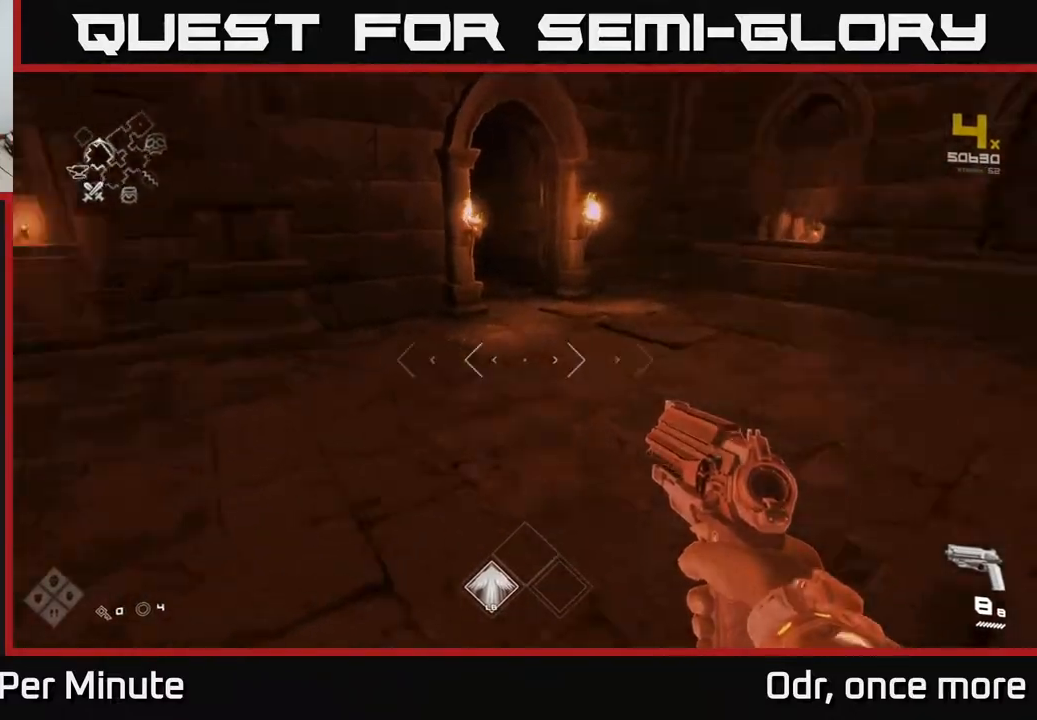
{"buttons": ["L1"], "left_stick": "up-right", "right_stick": "left", "events": [[100, "right_stick", "center"], [283, "L1", "down"], [383, "left_stick", "up-right"], [450, "right_stick", "left"]]}
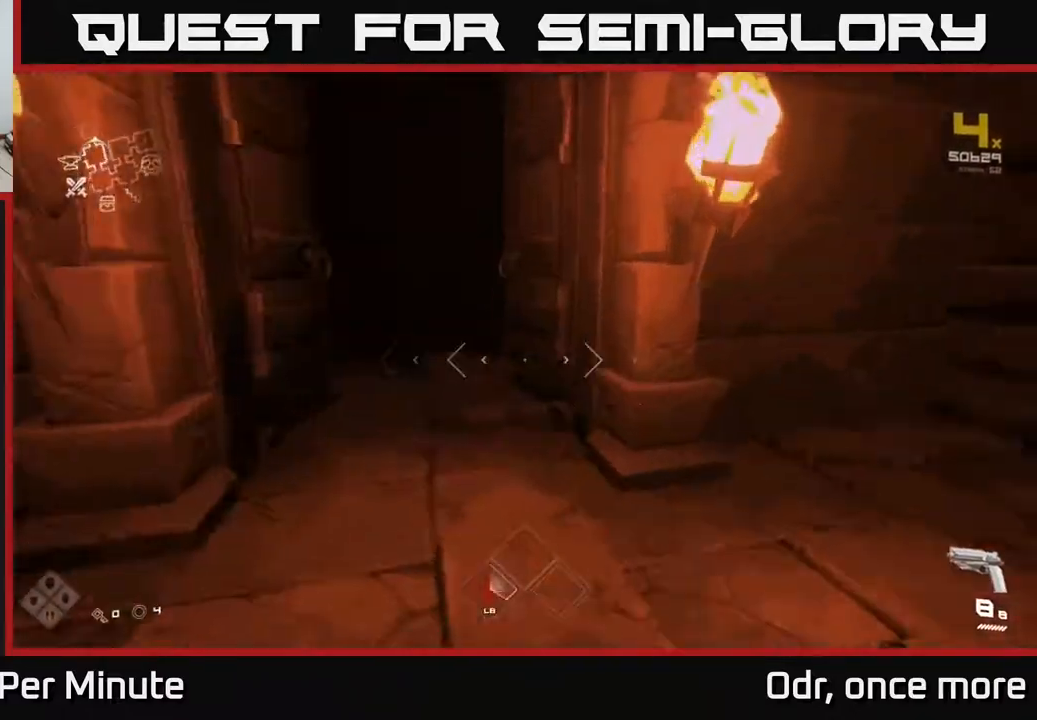
{"buttons": ["L1"], "left_stick": "up", "right_stick": "right", "events": [[100, "left_stick", "up"], [167, "right_stick", "center"], [217, "left_stick", "up-left"], [333, "left_stick", "up"], [433, "right_stick", "right"]]}
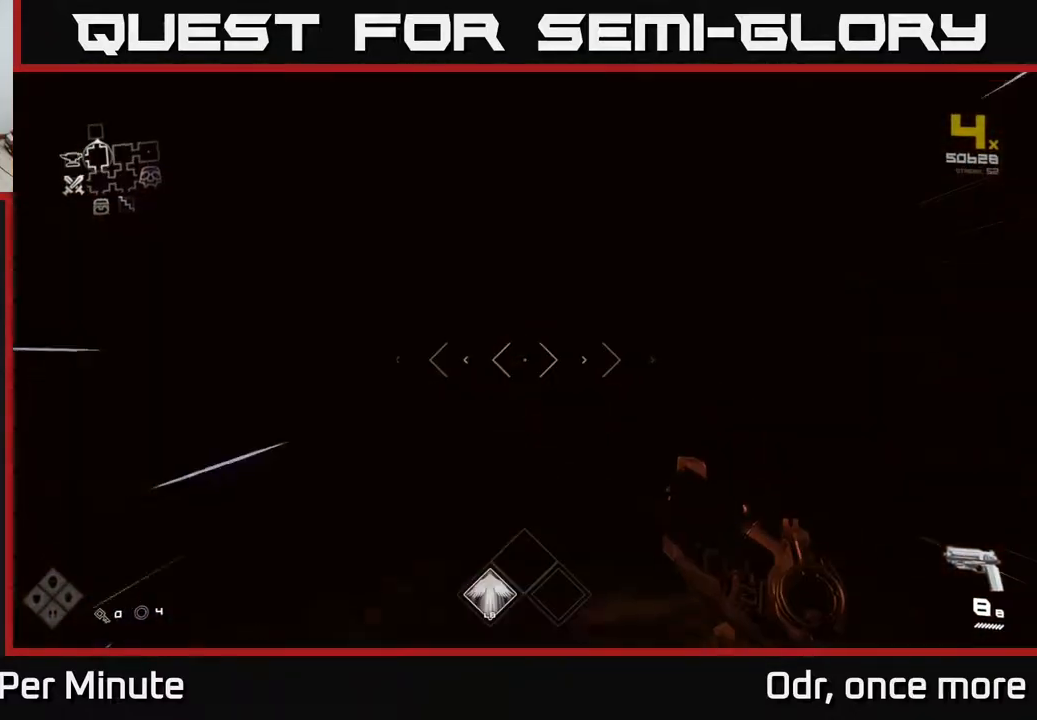
{"buttons": [], "left_stick": "up", "right_stick": "center", "events": [[33, "right_stick", "center"], [200, "L1", "up"]]}
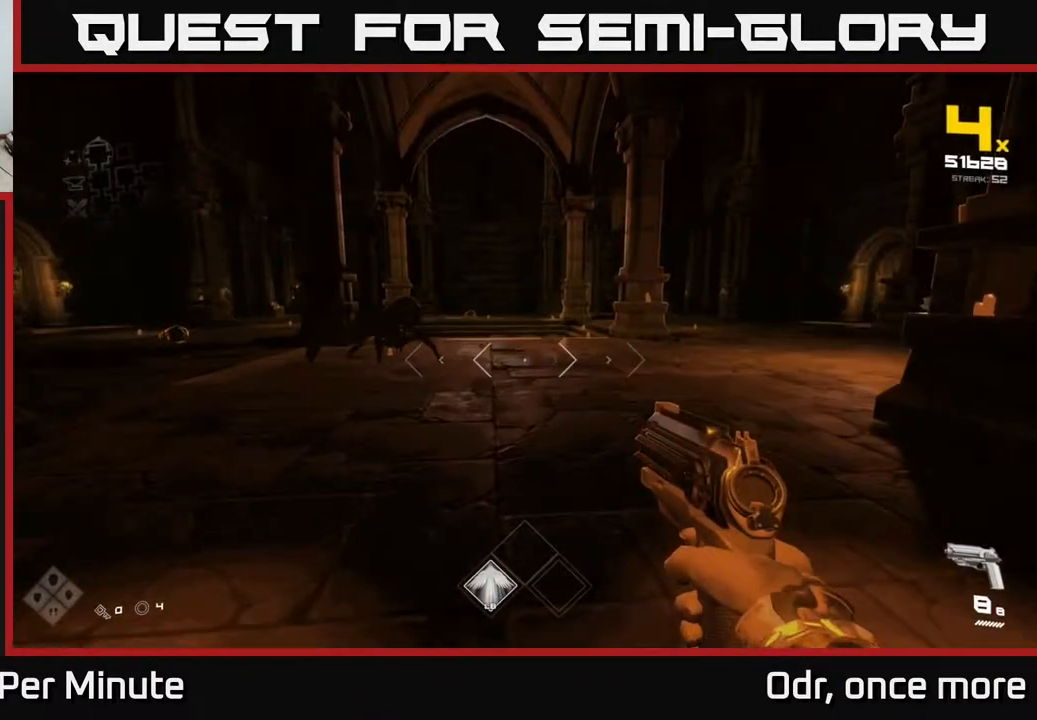
{"buttons": ["R2"], "left_stick": "center", "right_stick": "center", "events": [[100, "right_stick", "left"], [183, "R2", "down"], [233, "left_stick", "center"], [267, "right_stick", "center"], [283, "R2", "up"], [467, "R2", "down"]]}
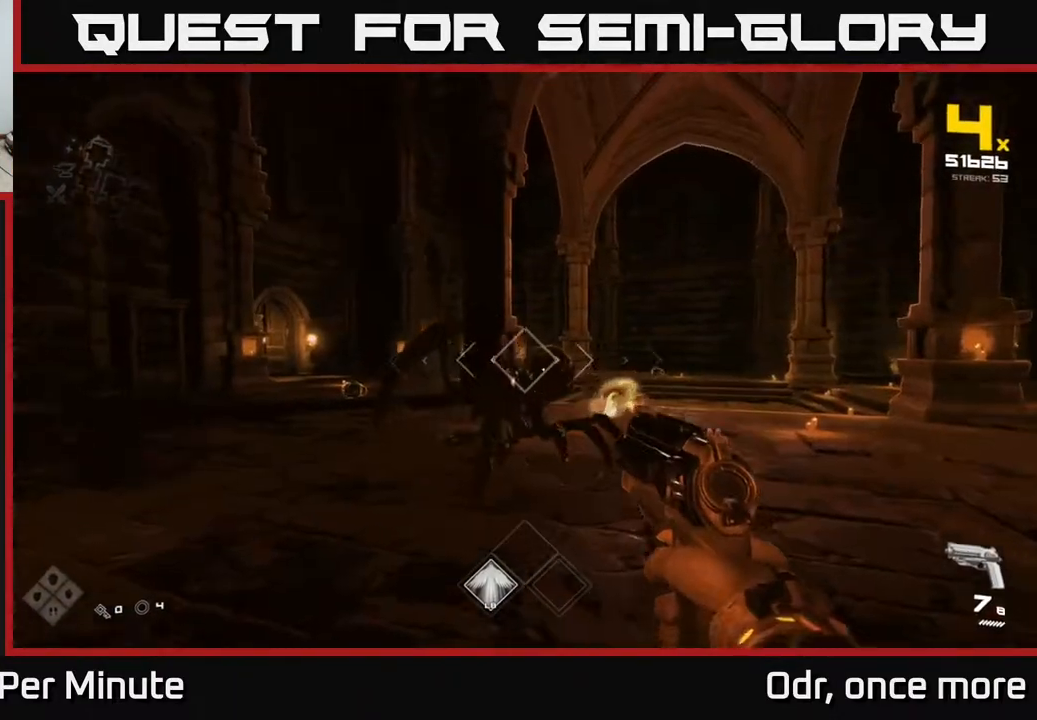
{"buttons": [], "left_stick": "center", "right_stick": "center", "events": [[50, "R2", "up"], [217, "left_stick", "right"], [300, "R2", "down"], [300, "left_stick", "center"], [417, "R2", "up"]]}
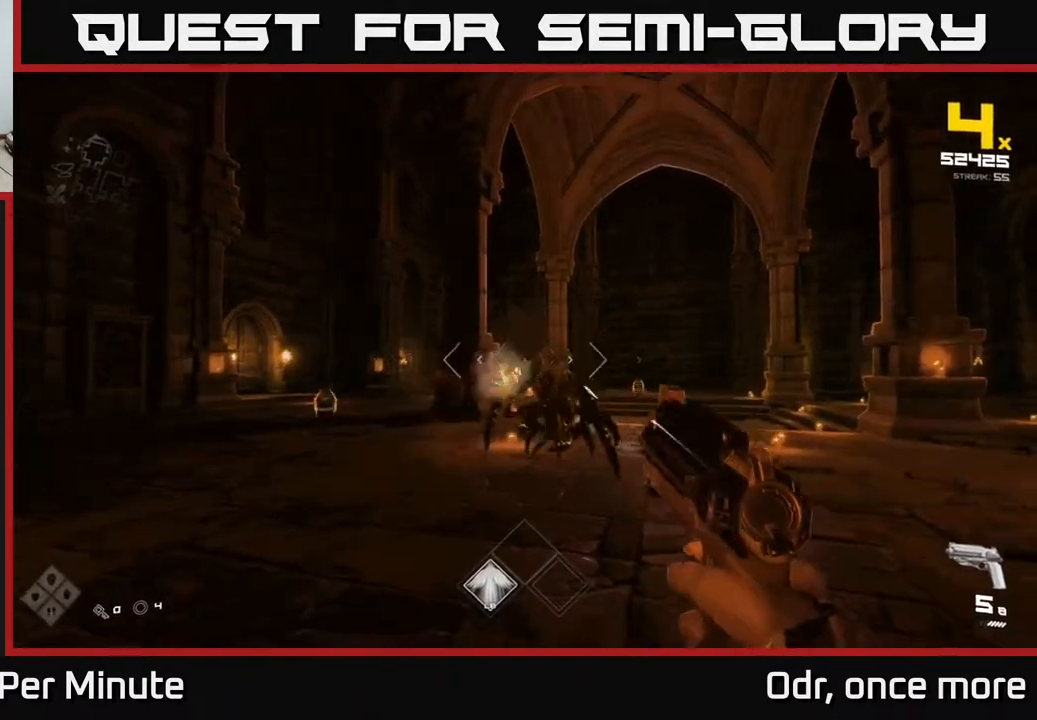
{"buttons": ["R2"], "left_stick": "center", "right_stick": "center", "events": [[83, "right_stick", "down-right"], [167, "R2", "down"], [183, "right_stick", "center"], [217, "left_stick", "up-left"], [250, "R2", "up"], [317, "right_stick", "left"], [467, "left_stick", "center"], [483, "right_stick", "center"], [500, "R2", "down"]]}
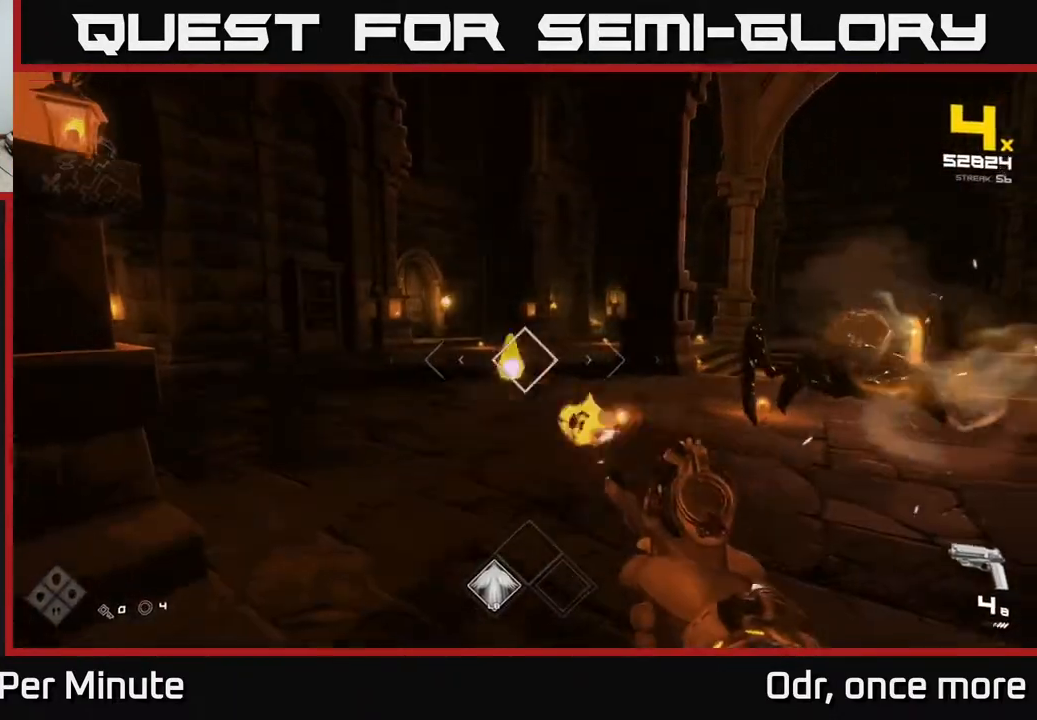
{"buttons": [], "left_stick": "up", "right_stick": "center", "events": [[117, "R2", "up"], [200, "left_stick", "up"], [333, "R2", "down"], [433, "R2", "up"]]}
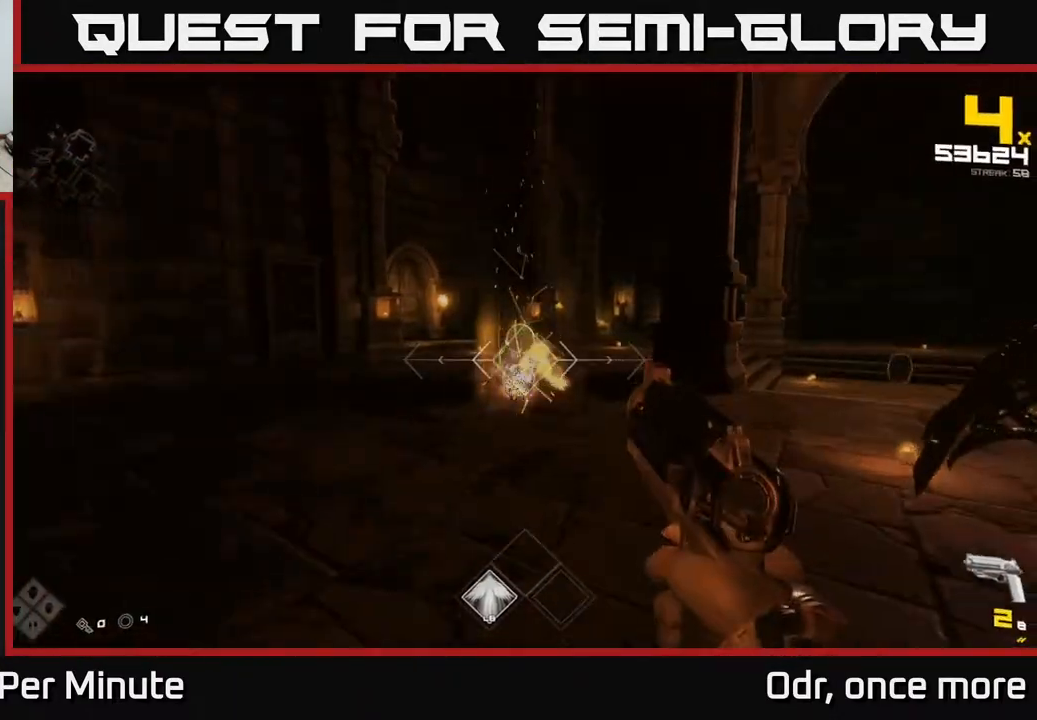
{"buttons": ["R1"], "left_stick": "left", "right_stick": "center", "events": [[17, "left_stick", "up-left"], [150, "right_stick", "right"], [183, "R1", "down"], [283, "left_stick", "left"], [300, "R1", "up"], [500, "R1", "down"], [500, "right_stick", "center"]]}
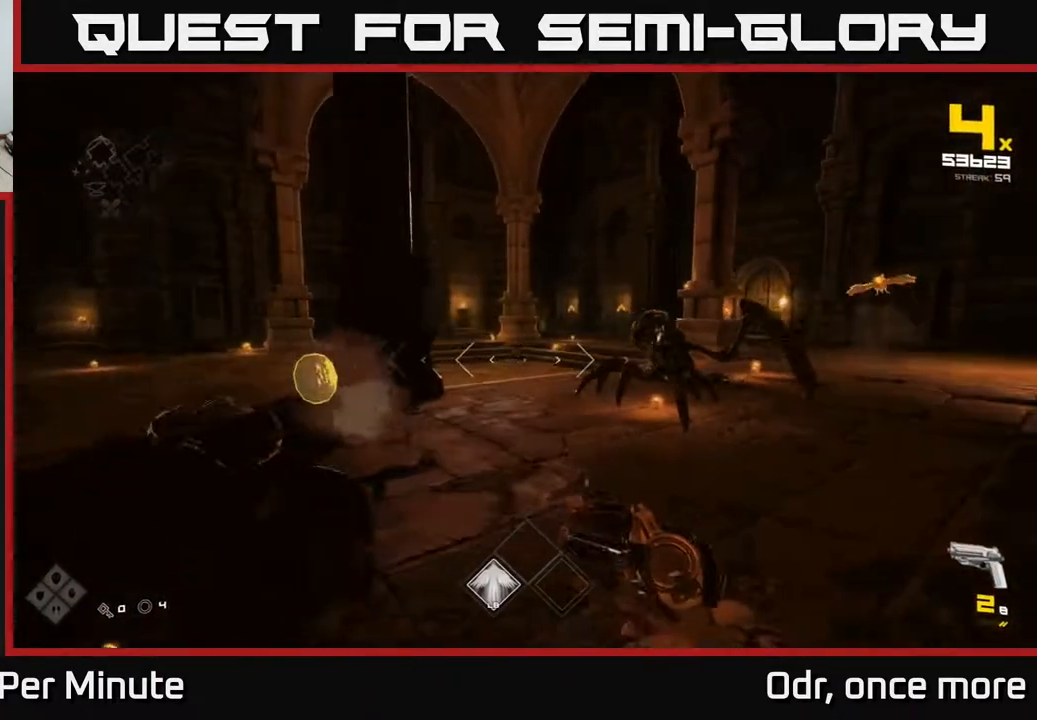
{"buttons": [], "left_stick": "up-left", "right_stick": "right", "events": [[83, "R1", "up"], [83, "left_stick", "up"], [100, "right_stick", "left"], [267, "right_stick", "center"], [433, "left_stick", "up-left"], [483, "right_stick", "right"]]}